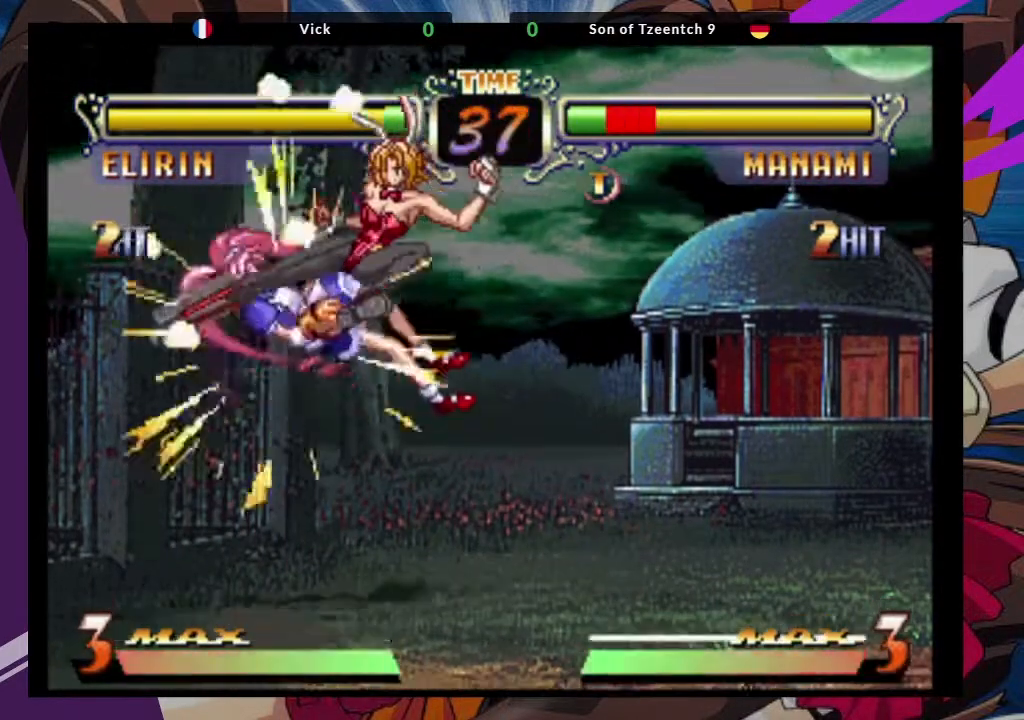
Gameplay with a controller (arcade stick); each line is a JSON object with the inputs held at the frame after it. "events" lists button and stick changes between this image and that frame as [ms after this image, input, new state], when the widget could be followed in between. Not read: L3 R3.
{"buttons": [], "left_stick": "center"}
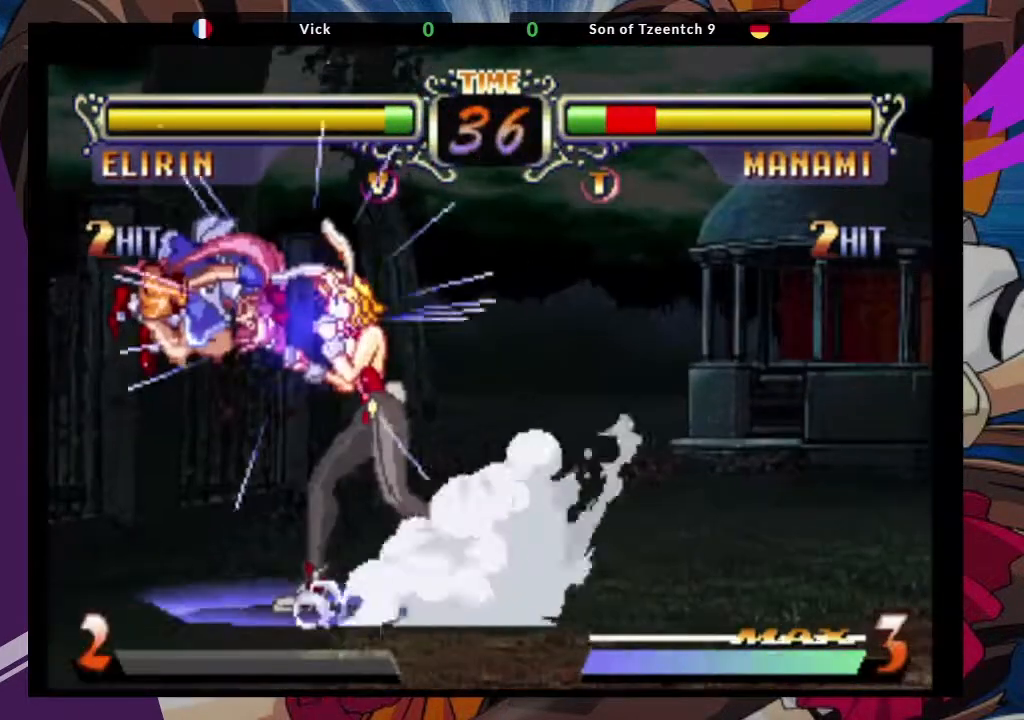
{"buttons": ["TRIANGLE"], "left_stick": "center", "events": [[250, "SQUARE", "down"], [267, "TRIANGLE", "down"], [300, "TRIANGLE", "up"], [333, "SQUARE", "up"], [400, "TRIANGLE", "down"]]}
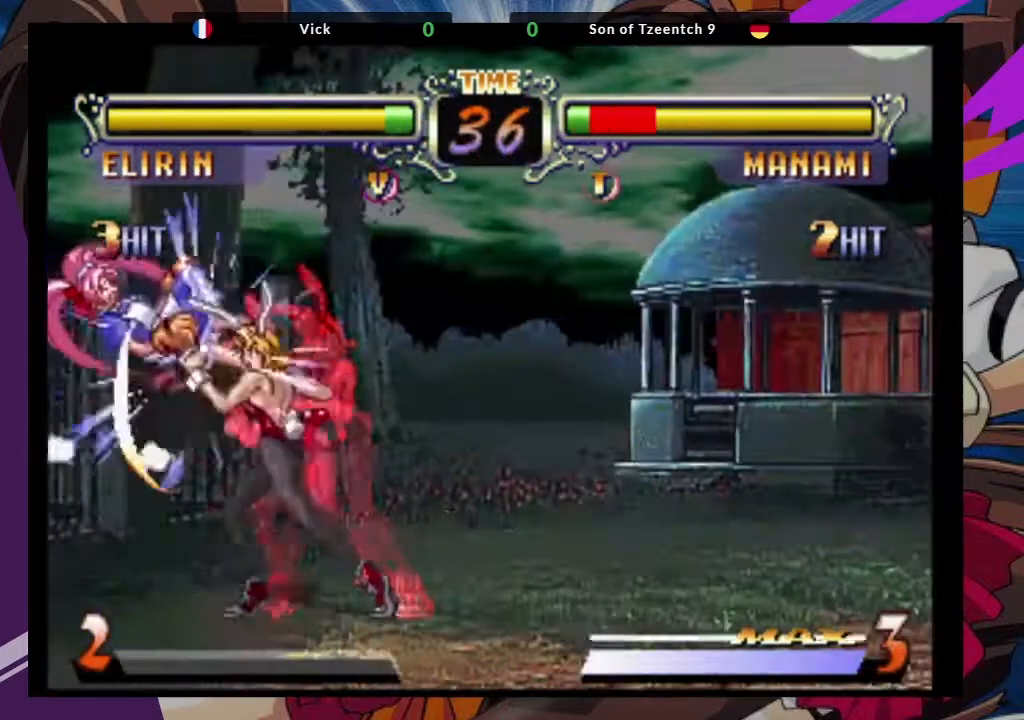
{"buttons": [], "left_stick": "center", "events": [[17, "TRIANGLE", "up"]]}
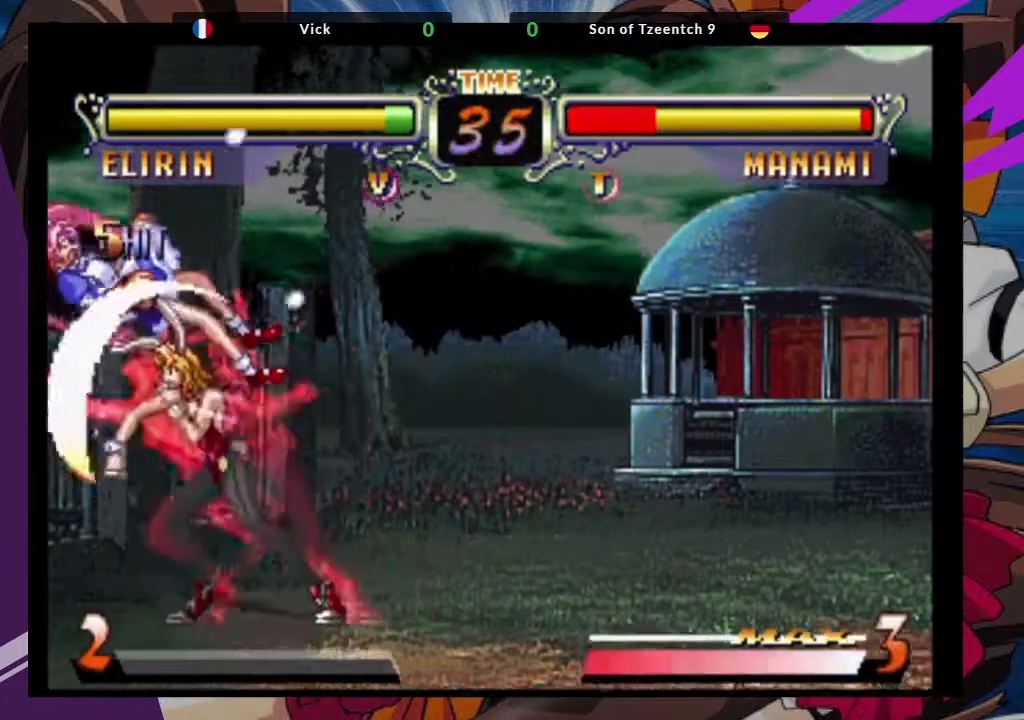
{"buttons": [], "left_stick": "center", "events": [[233, "left_stick", "left"], [333, "left_stick", "down"], [433, "SQUARE", "down"], [433, "TRIANGLE", "down"], [500, "SQUARE", "up"], [500, "TRIANGLE", "up"], [500, "left_stick", "center"]]}
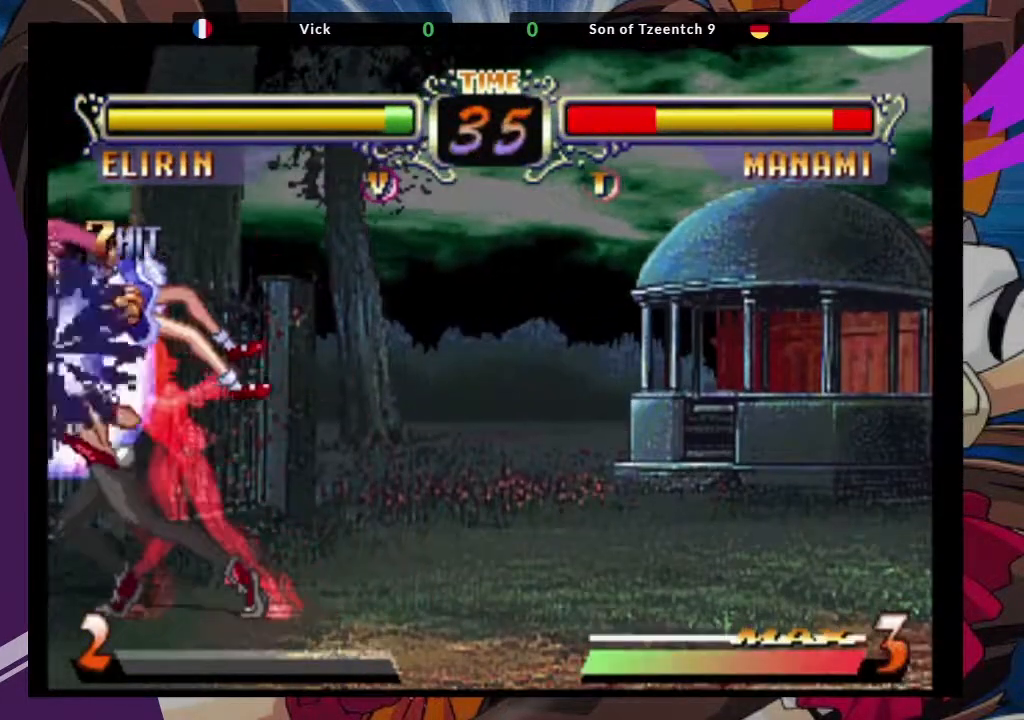
{"buttons": [], "left_stick": "down-left", "events": [[33, "left_stick", "down"], [100, "SQUARE", "down"], [100, "TRIANGLE", "down"], [117, "left_stick", "left"], [167, "SQUARE", "up"], [167, "TRIANGLE", "up"], [233, "left_stick", "down"], [250, "SQUARE", "down"], [250, "TRIANGLE", "down"], [300, "left_stick", "down-left"], [333, "SQUARE", "up"], [350, "TRIANGLE", "up"], [400, "SQUARE", "down"], [400, "TRIANGLE", "down"], [483, "SQUARE", "up"], [500, "TRIANGLE", "up"]]}
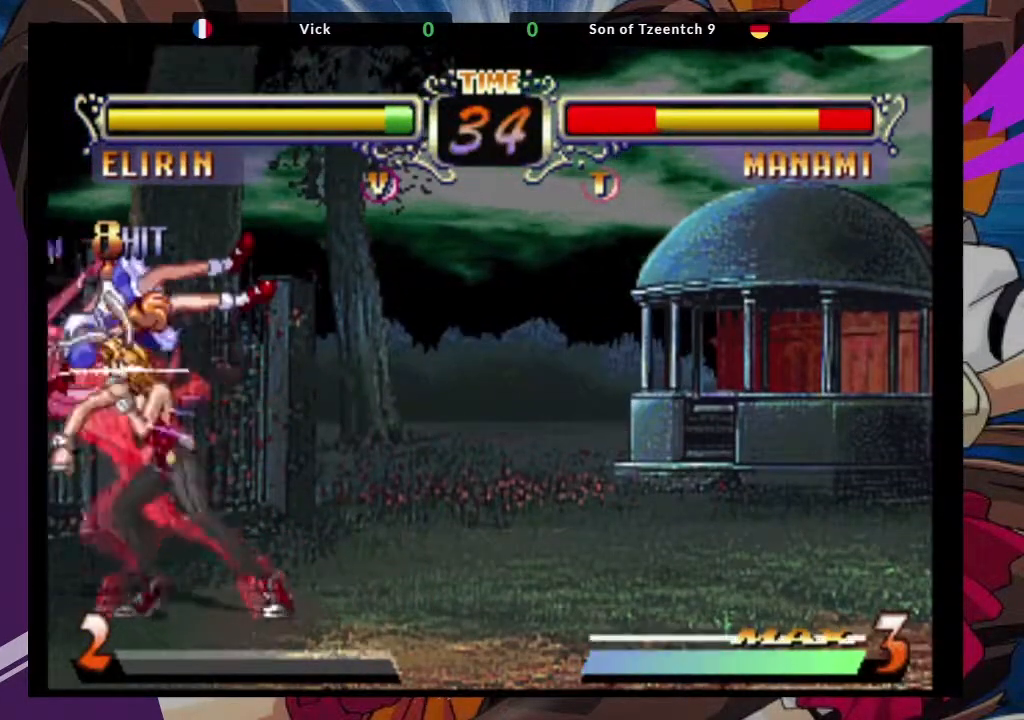
{"buttons": ["TRIANGLE"], "left_stick": "down-left"}
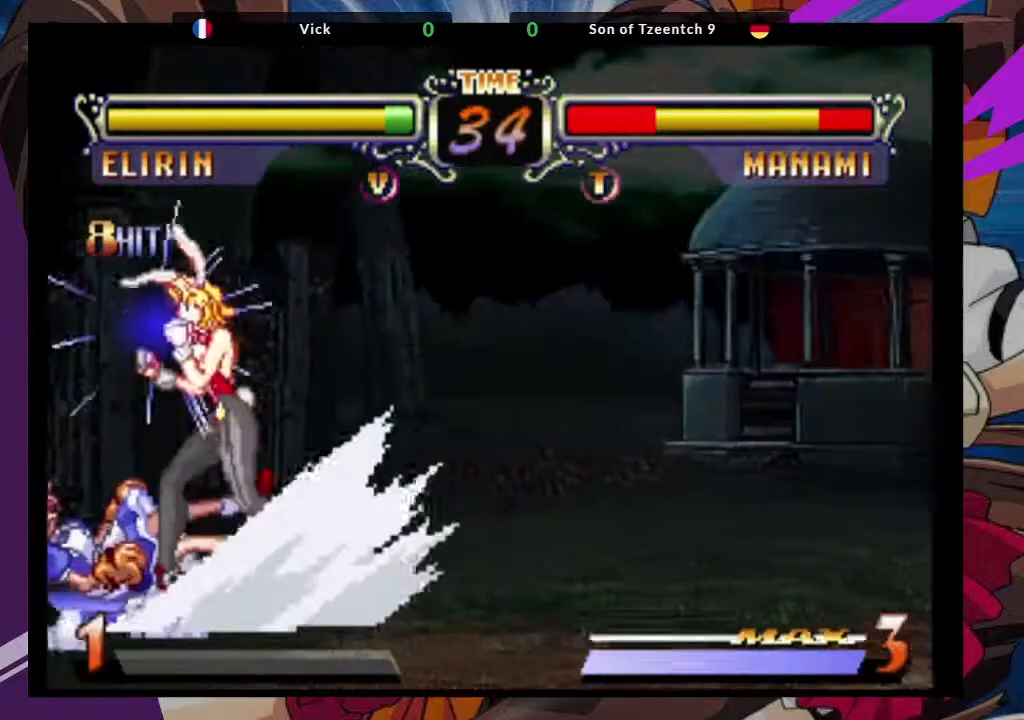
{"buttons": [], "left_stick": "center", "events": [[17, "TRIANGLE", "up"], [117, "left_stick", "center"]]}
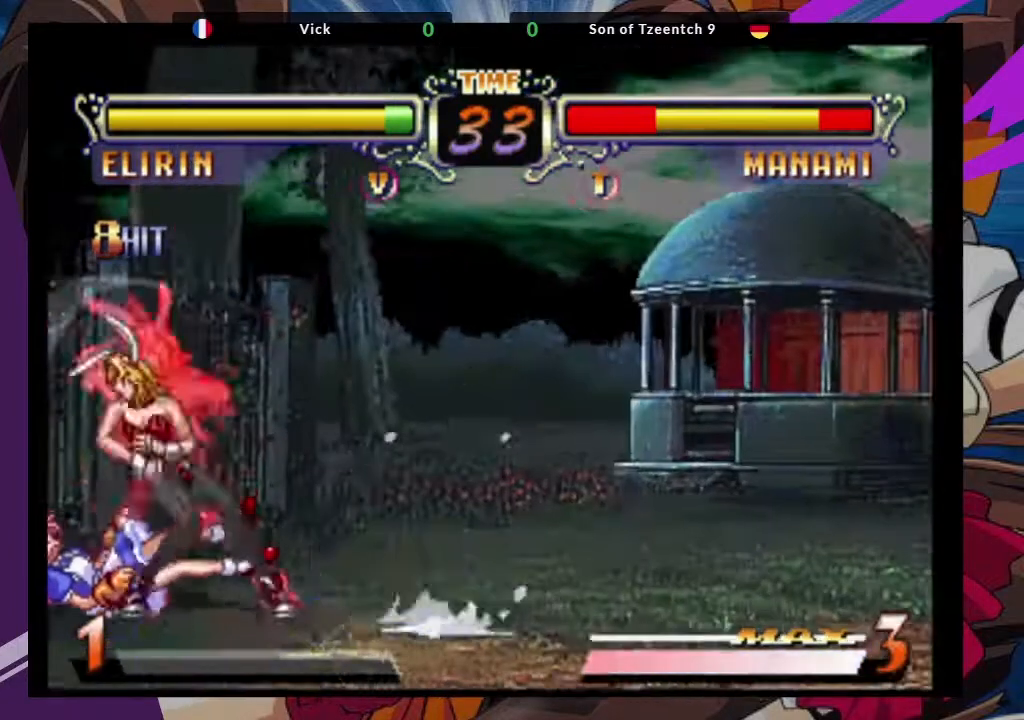
{"buttons": [], "left_stick": "center", "events": []}
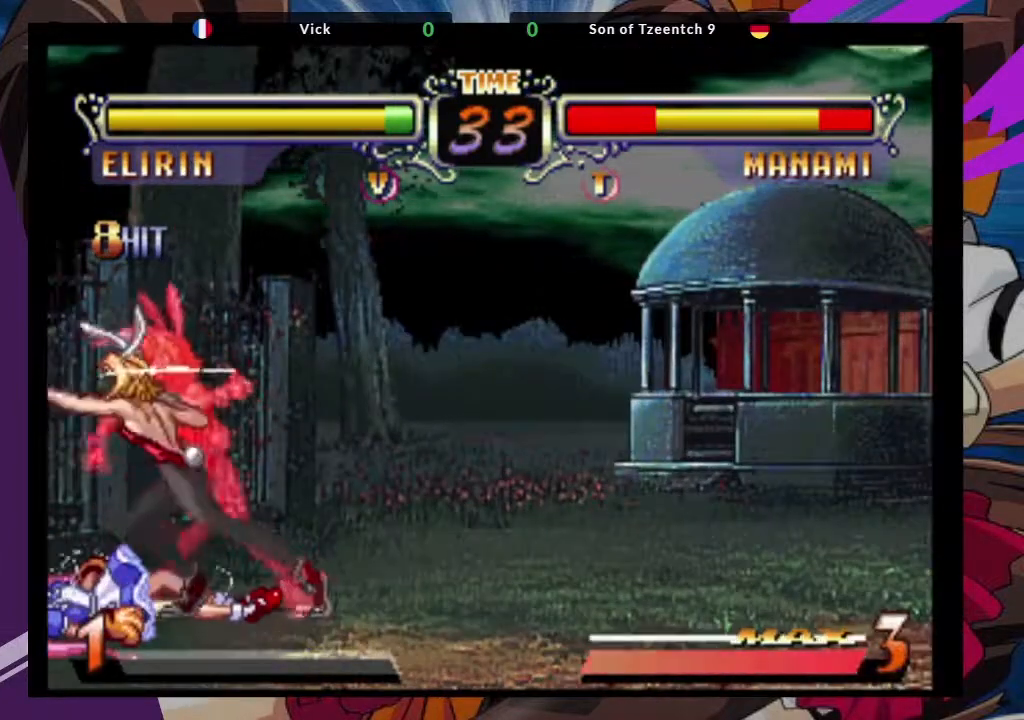
{"buttons": [], "left_stick": "down-right", "events": [[450, "left_stick", "down-right"]]}
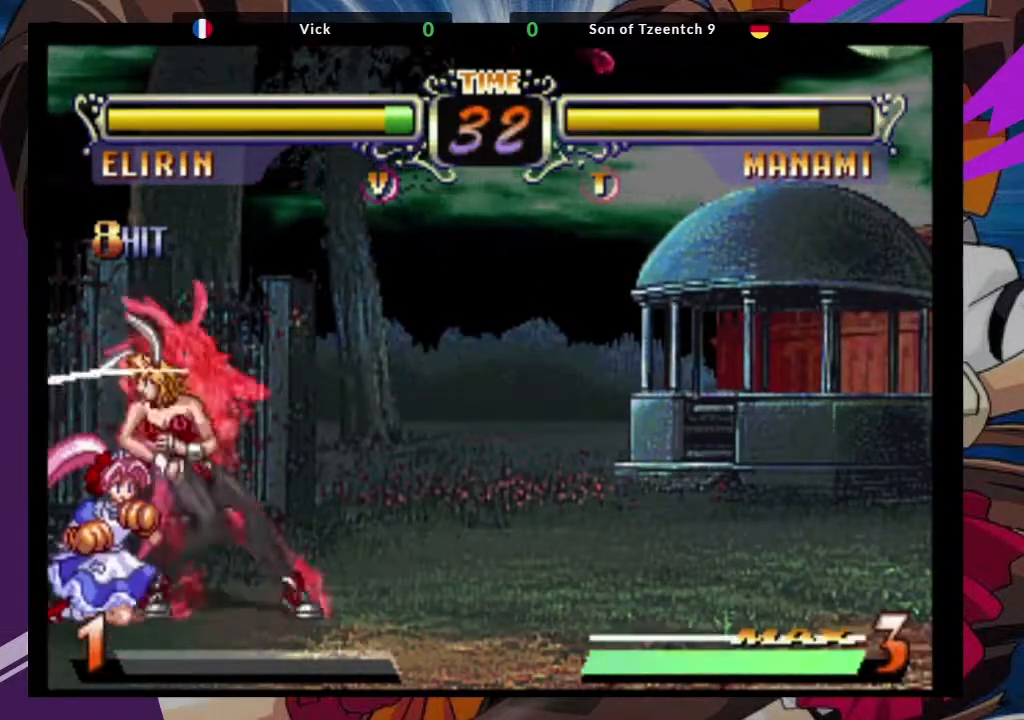
{"buttons": [], "left_stick": "down-right", "events": []}
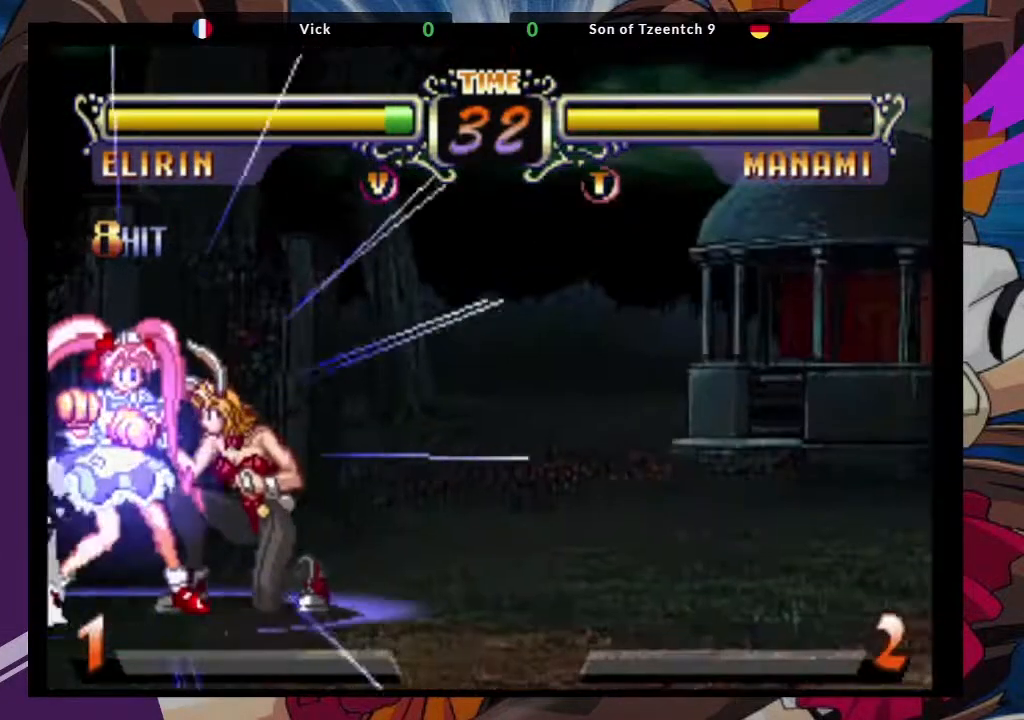
{"buttons": [], "left_stick": "down-right", "events": []}
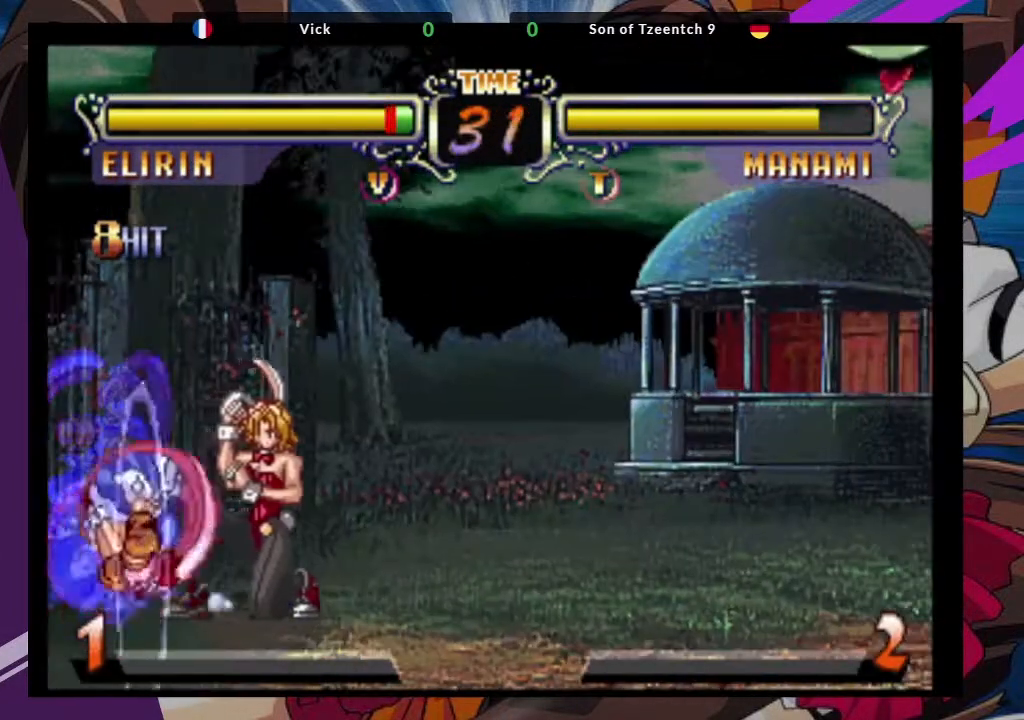
{"buttons": [], "left_stick": "down-right", "events": []}
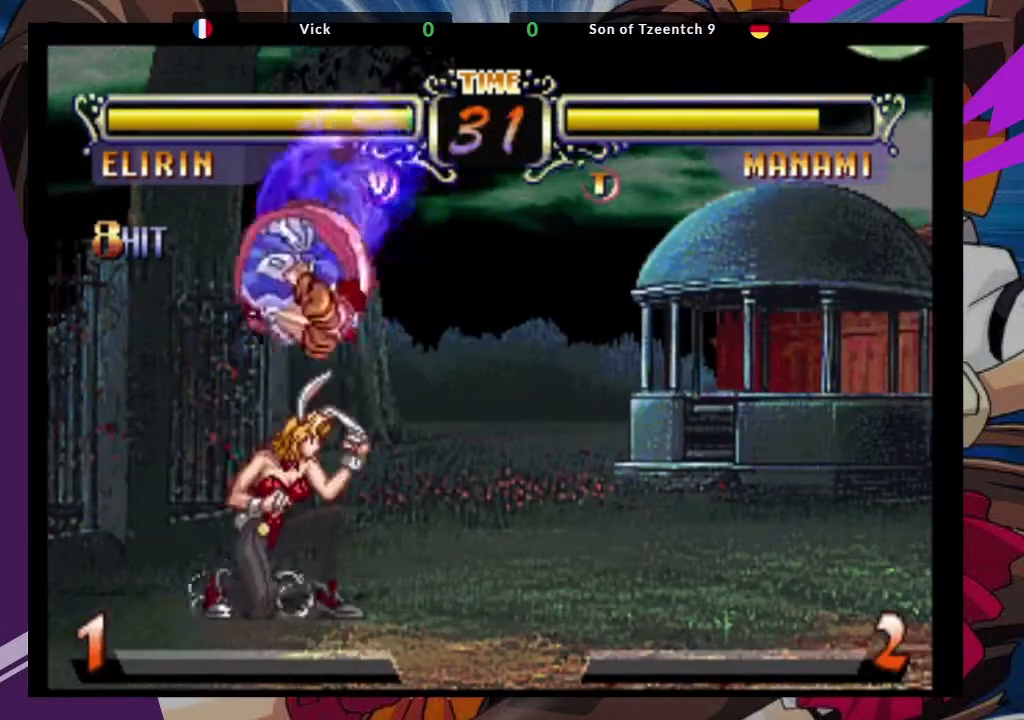
{"buttons": [], "left_stick": "down-right", "events": [[233, "TRIANGLE", "down"], [367, "TRIANGLE", "up"]]}
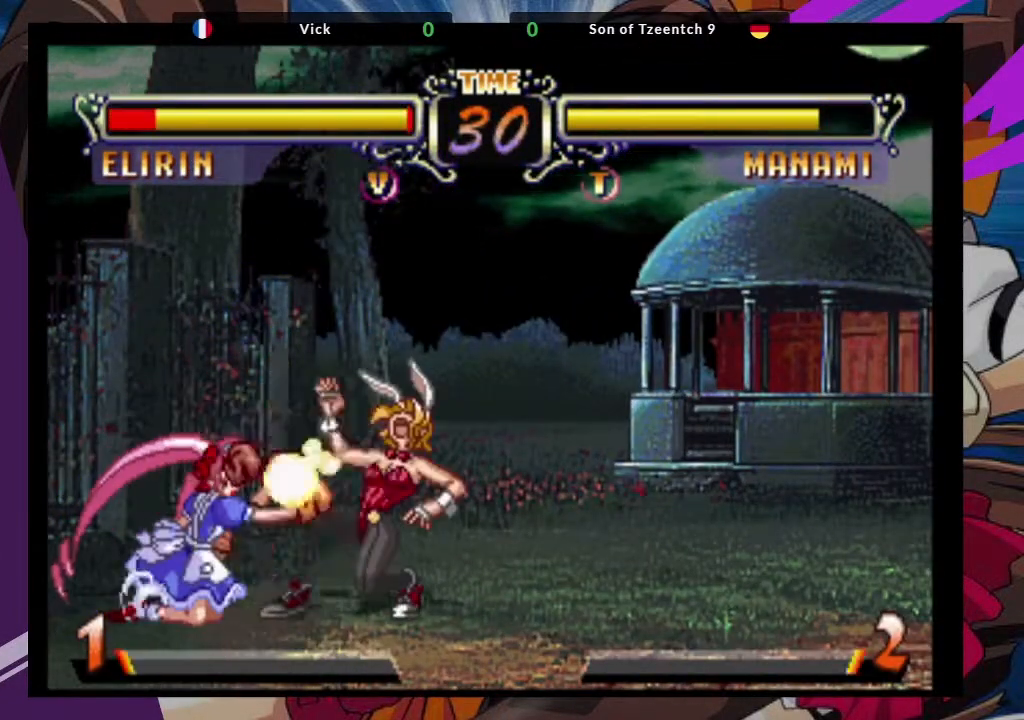
{"buttons": ["CIRCLE"], "left_stick": "down-right", "events": [[217, "CIRCLE", "down"], [333, "CIRCLE", "up"], [433, "CIRCLE", "down"]]}
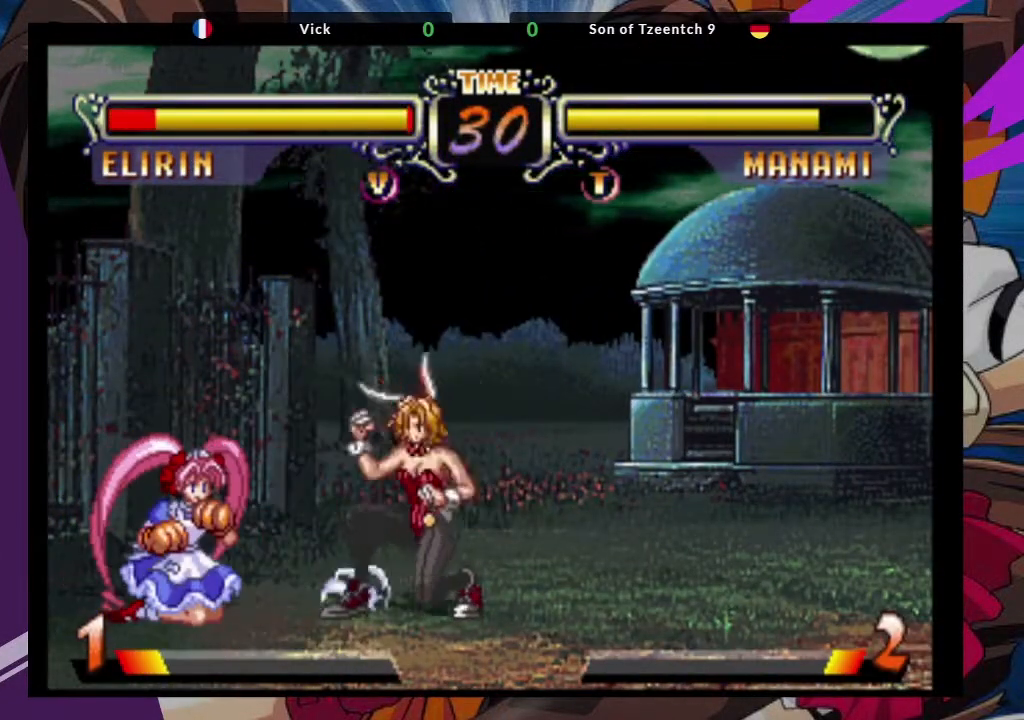
{"buttons": [], "left_stick": "down-right", "events": [[33, "CIRCLE", "up"], [100, "CIRCLE", "down"], [233, "CIRCLE", "up"]]}
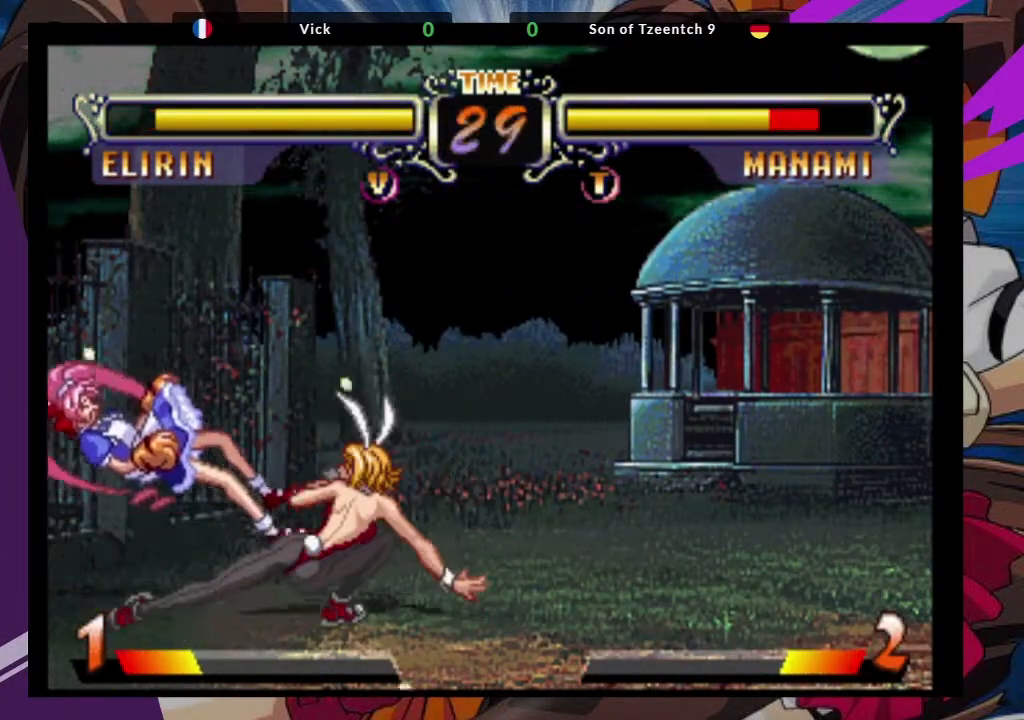
{"buttons": [], "left_stick": "center", "events": [[183, "left_stick", "center"]]}
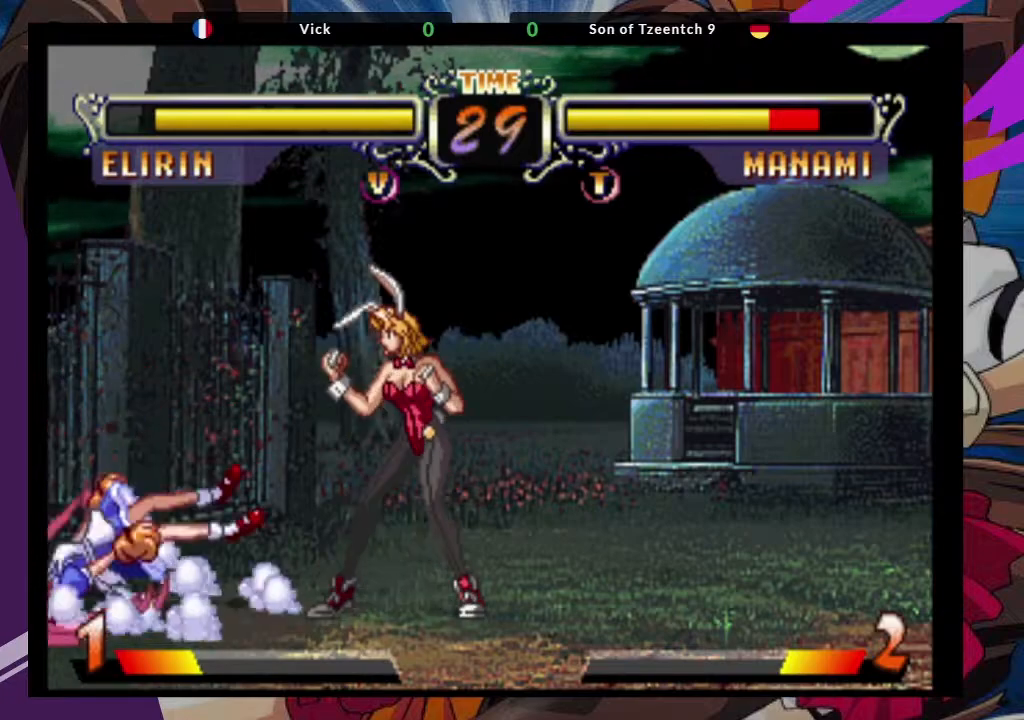
{"buttons": [], "left_stick": "left", "events": [[433, "left_stick", "left"]]}
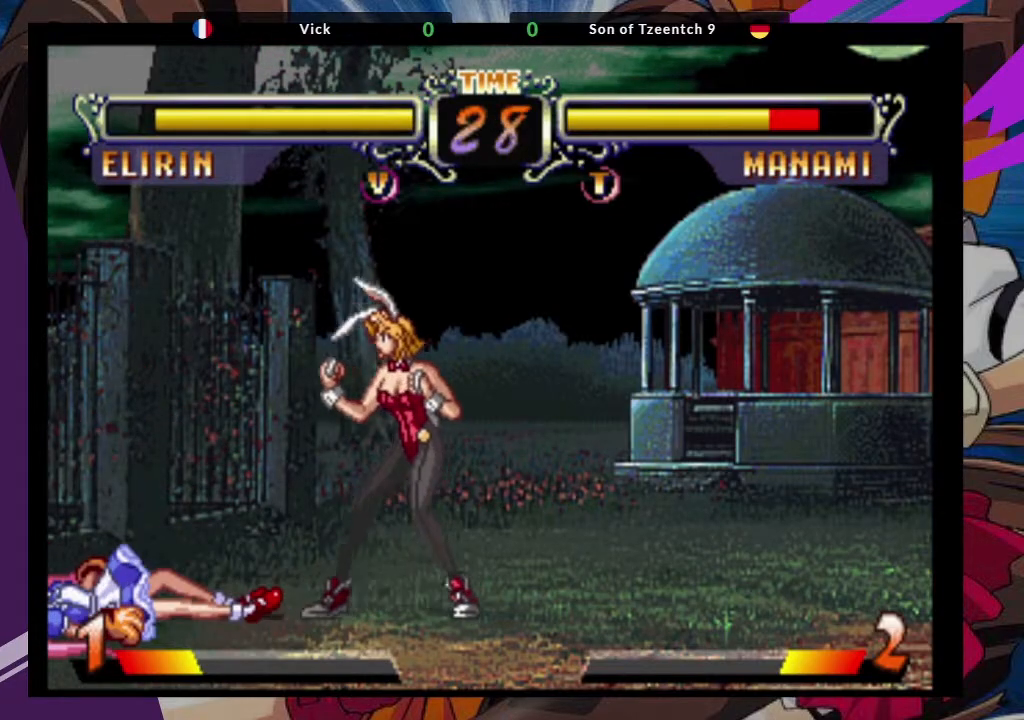
{"buttons": [], "left_stick": "down-right", "events": [[167, "left_stick", "center"], [250, "left_stick", "down-right"], [283, "CROSS", "down"], [433, "CROSS", "up"]]}
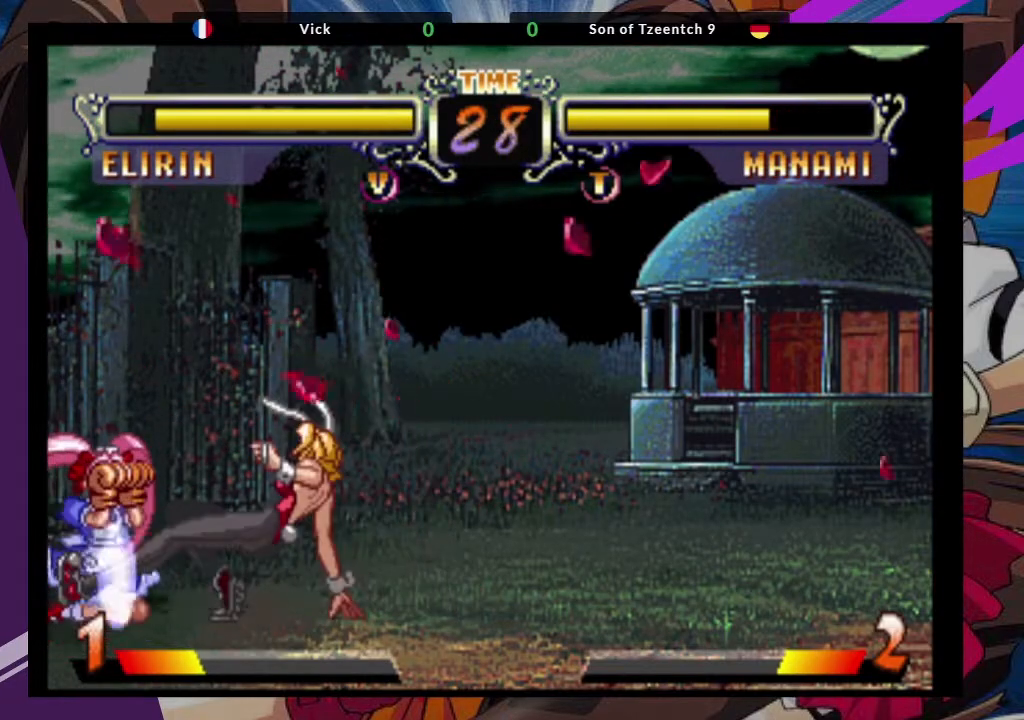
{"buttons": [], "left_stick": "center"}
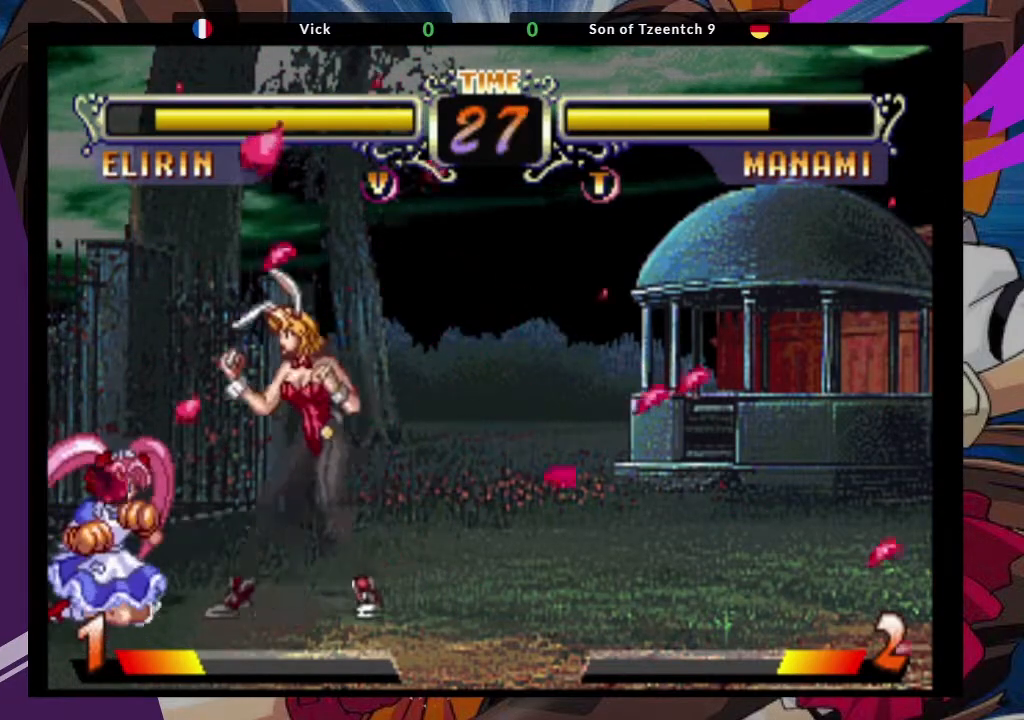
{"buttons": ["SQUARE"], "left_stick": "down-right"}
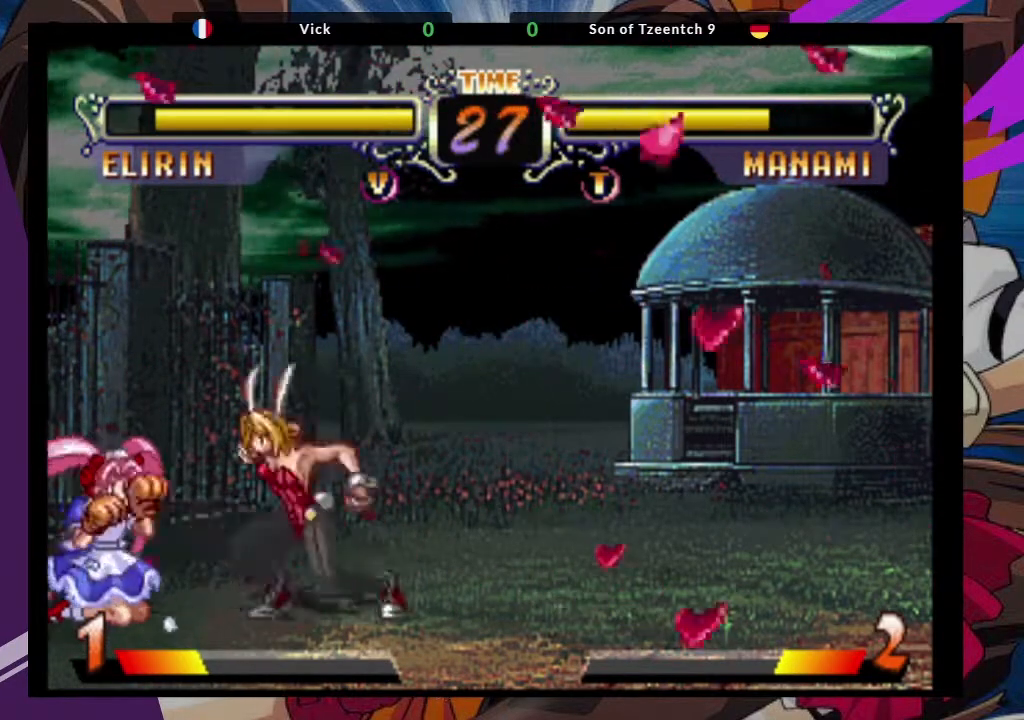
{"buttons": [], "left_stick": "left"}